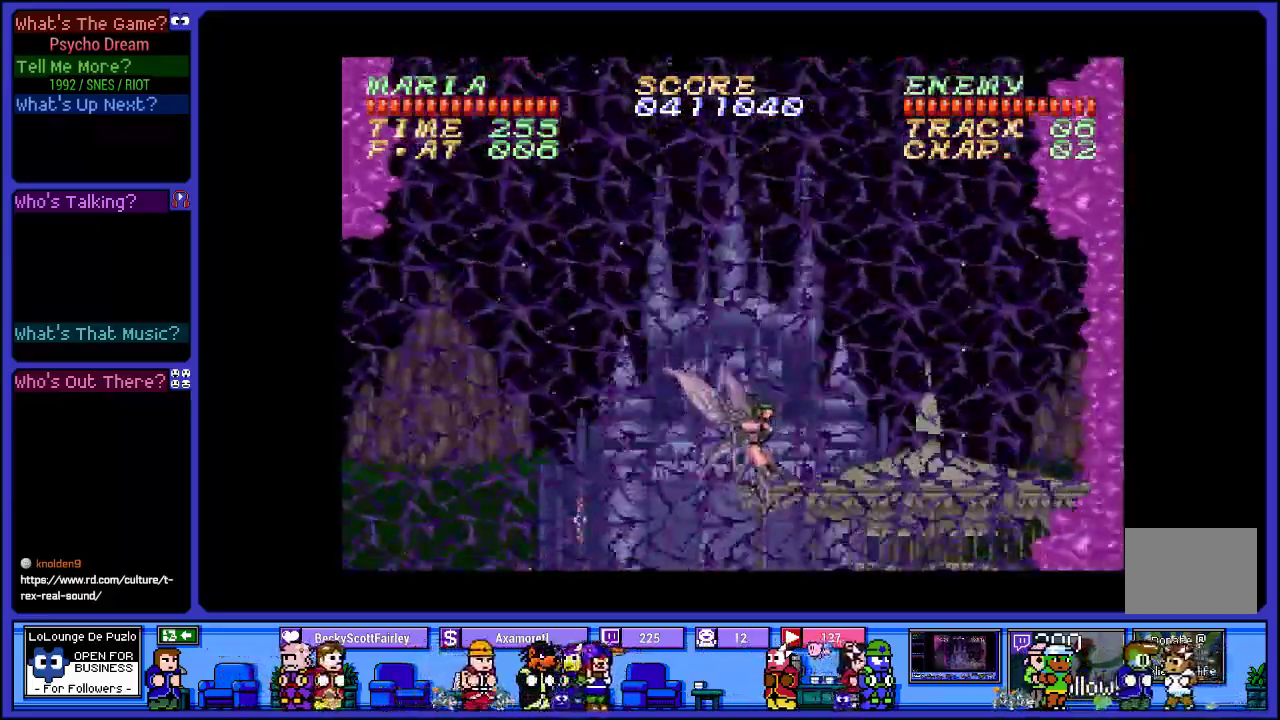
Gameplay with a controller (PlayStation layout); each line is a JSON object with the inputs held at the frame after it. "events" lists button and stick changes between this image and that frame as [ms after this image, input, new state], when the widget could be followed in between. Not read: L3 R3.
{"buttons": ["CROSS", "R1", "DPAD_LEFT"], "left_stick": "center", "right_stick": "center", "events": [[467, "CROSS", "down"]]}
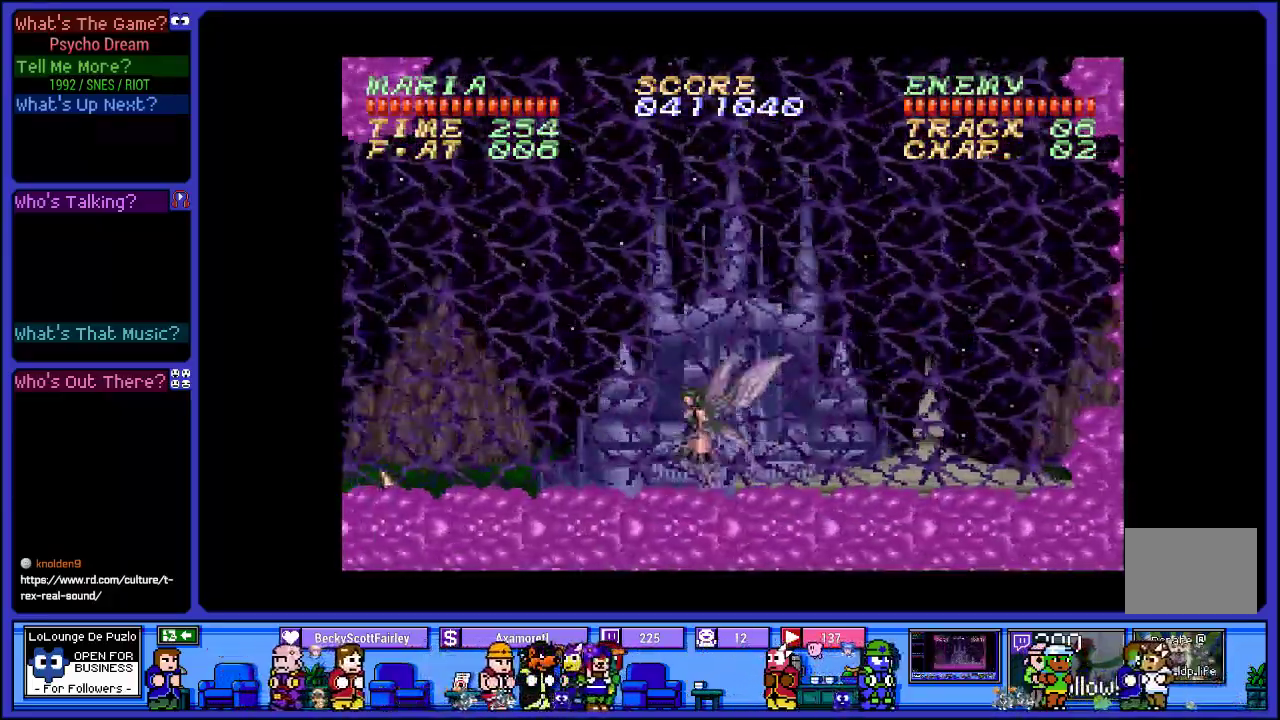
{"buttons": ["R1", "DPAD_LEFT"], "left_stick": "center", "right_stick": "center", "events": [[433, "CROSS", "up"]]}
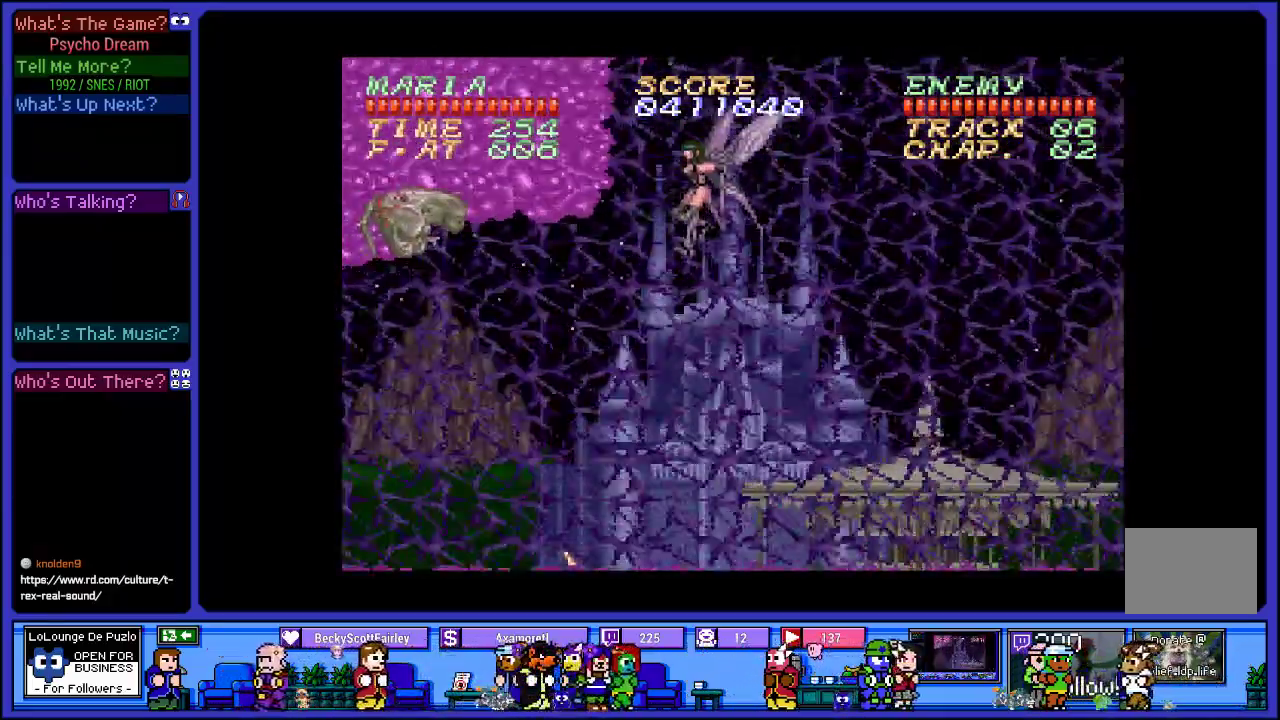
{"buttons": ["R1", "DPAD_LEFT"], "left_stick": "center", "right_stick": "center", "events": [[333, "CROSS", "down"], [450, "CROSS", "up"]]}
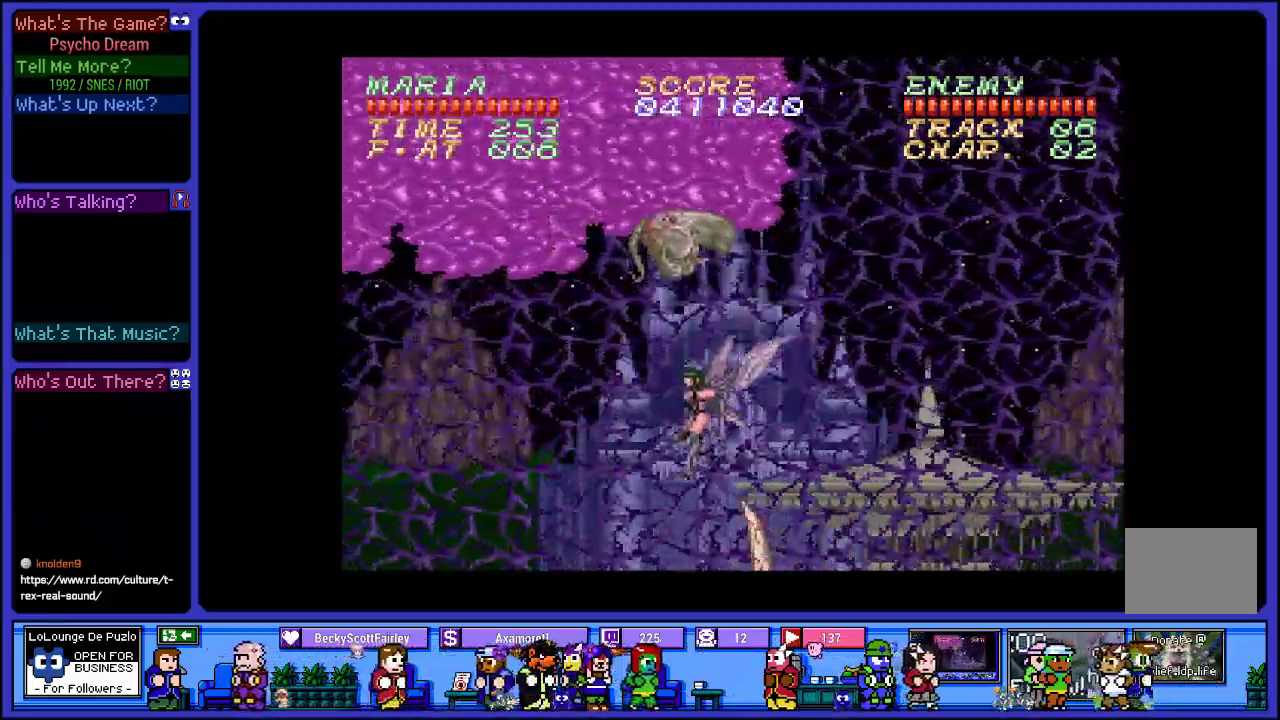
{"buttons": ["R1", "DPAD_LEFT"], "left_stick": "center", "right_stick": "center", "events": [[50, "SQUARE", "down"], [183, "SQUARE", "up"], [317, "SQUARE", "down"], [450, "SQUARE", "up"]]}
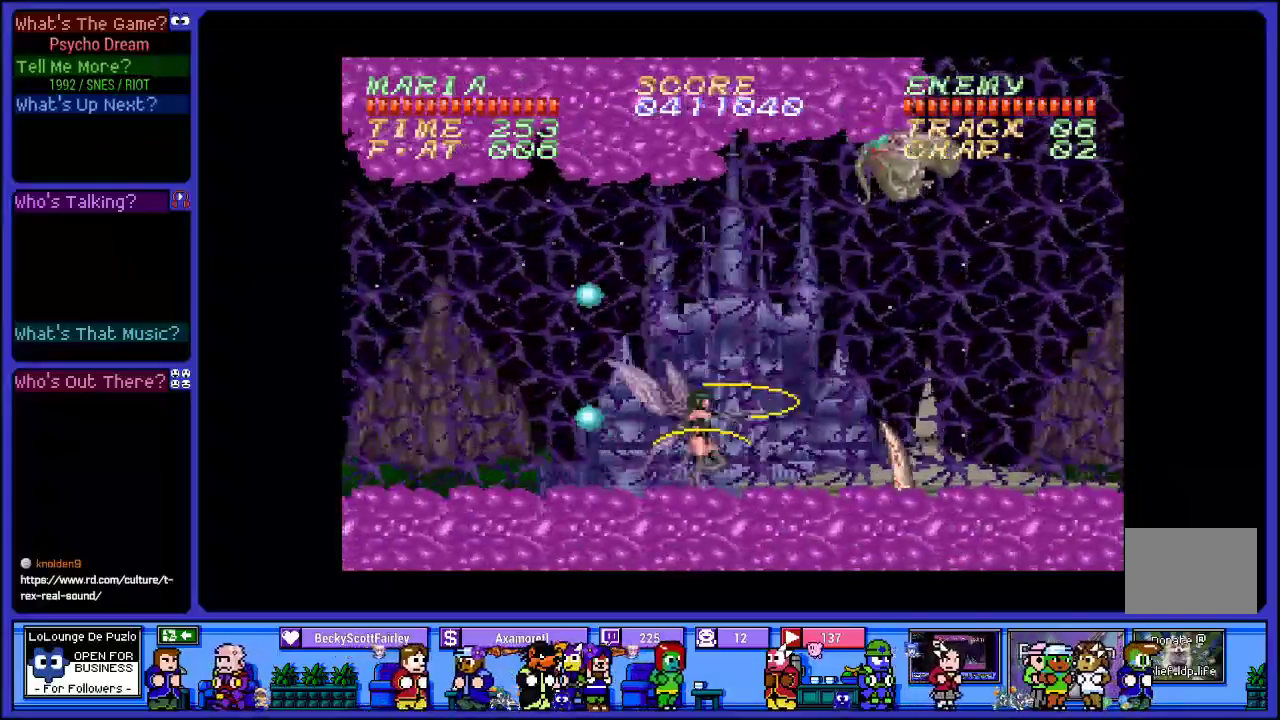
{"buttons": ["R1", "DPAD_LEFT"], "left_stick": "center", "right_stick": "center", "events": [[50, "SQUARE", "down"], [183, "SQUARE", "up"], [267, "SQUARE", "down"], [417, "SQUARE", "up"]]}
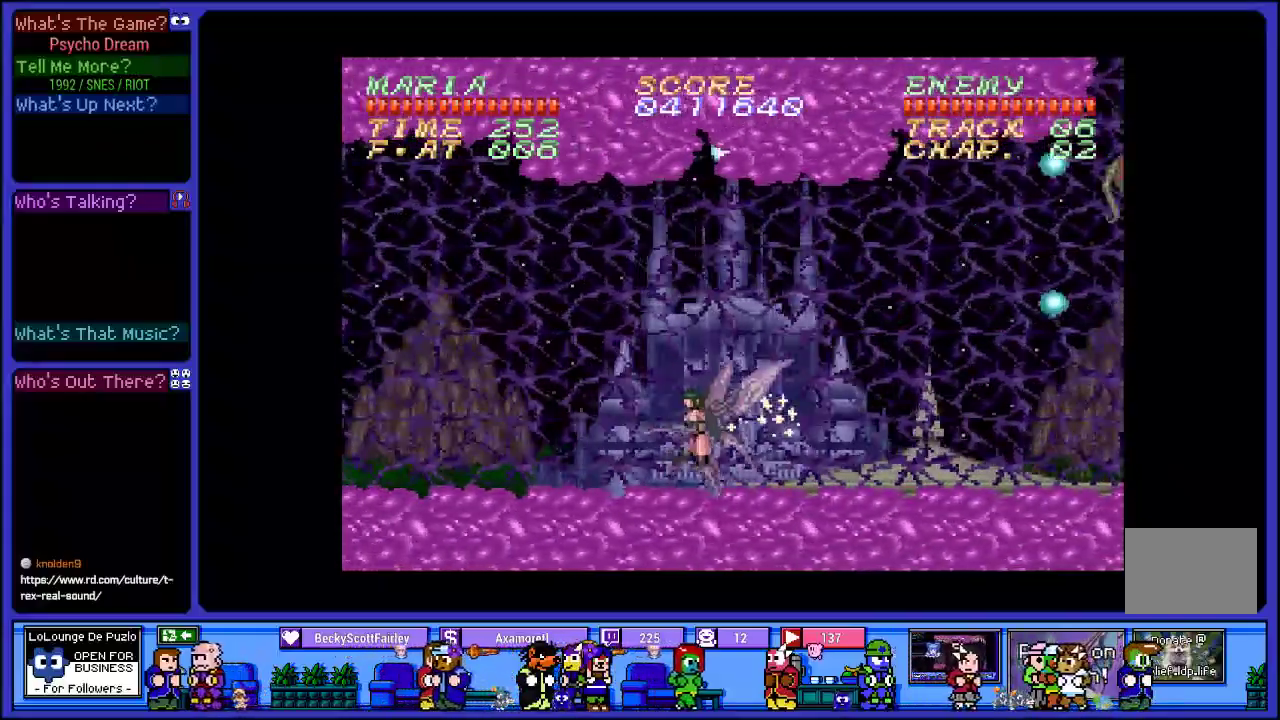
{"buttons": ["R1", "DPAD_LEFT"], "left_stick": "center", "right_stick": "center", "events": [[17, "SQUARE", "down"], [150, "SQUARE", "up"], [267, "SQUARE", "down"], [417, "SQUARE", "up"]]}
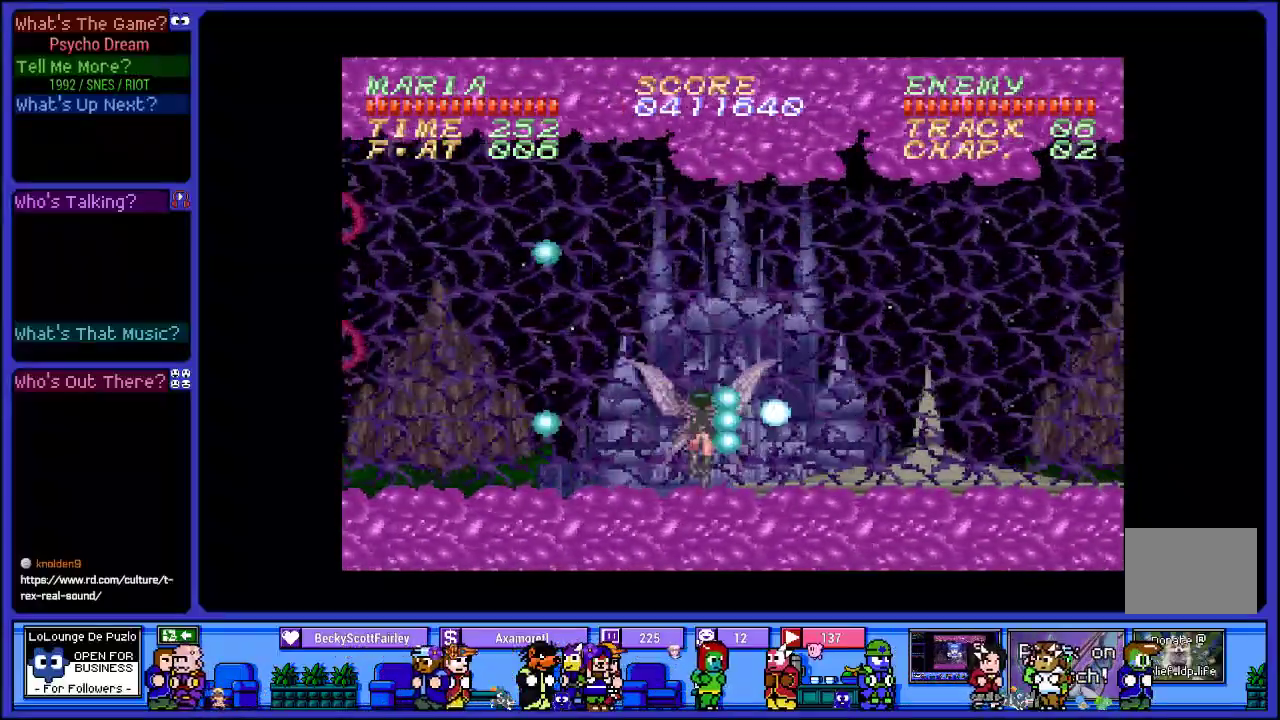
{"buttons": ["R1", "DPAD_LEFT"], "left_stick": "center", "right_stick": "center", "events": [[50, "SQUARE", "down"], [200, "SQUARE", "up"], [300, "SQUARE", "down"], [450, "SQUARE", "up"]]}
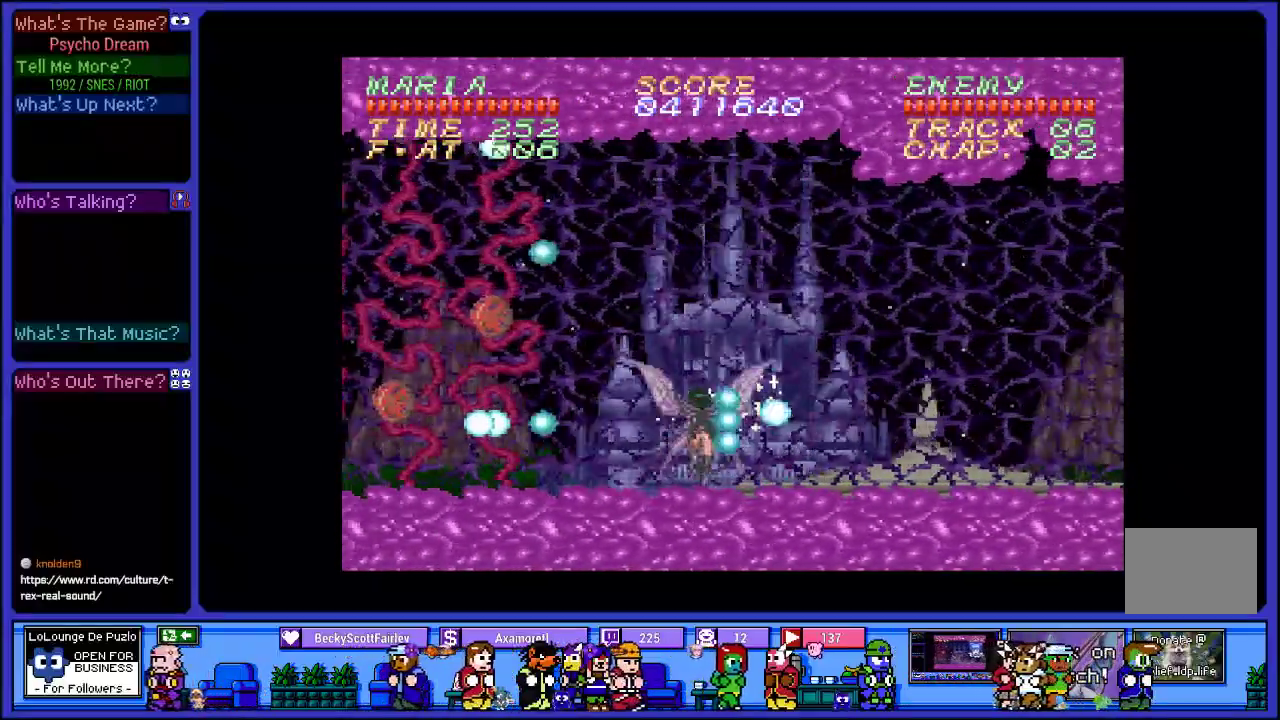
{"buttons": ["R1", "DPAD_LEFT"], "left_stick": "center", "right_stick": "center", "events": [[50, "SQUARE", "down"], [183, "SQUARE", "up"], [283, "SQUARE", "down"], [417, "SQUARE", "up"]]}
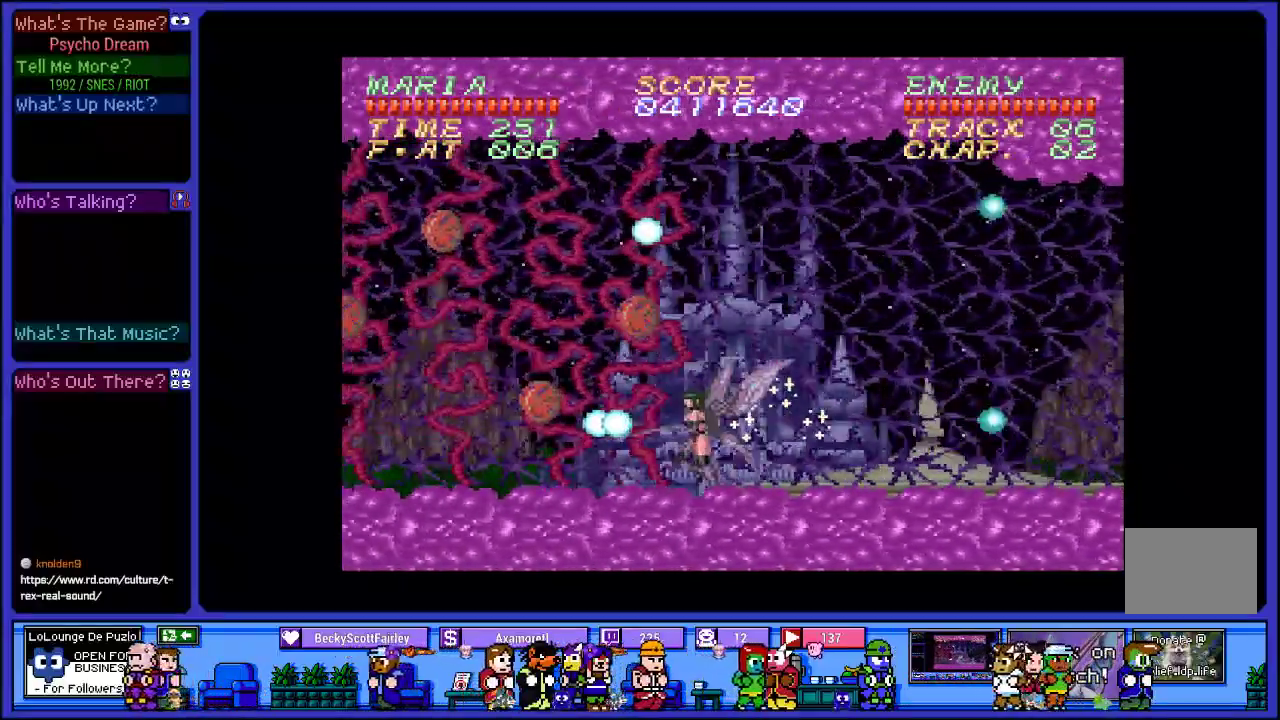
{"buttons": ["CROSS", "SQUARE", "R1"], "left_stick": "center", "right_stick": "center", "events": [[67, "SQUARE", "down"], [233, "SQUARE", "up"], [283, "DPAD_LEFT", "up"], [350, "CROSS", "down"], [433, "SQUARE", "down"]]}
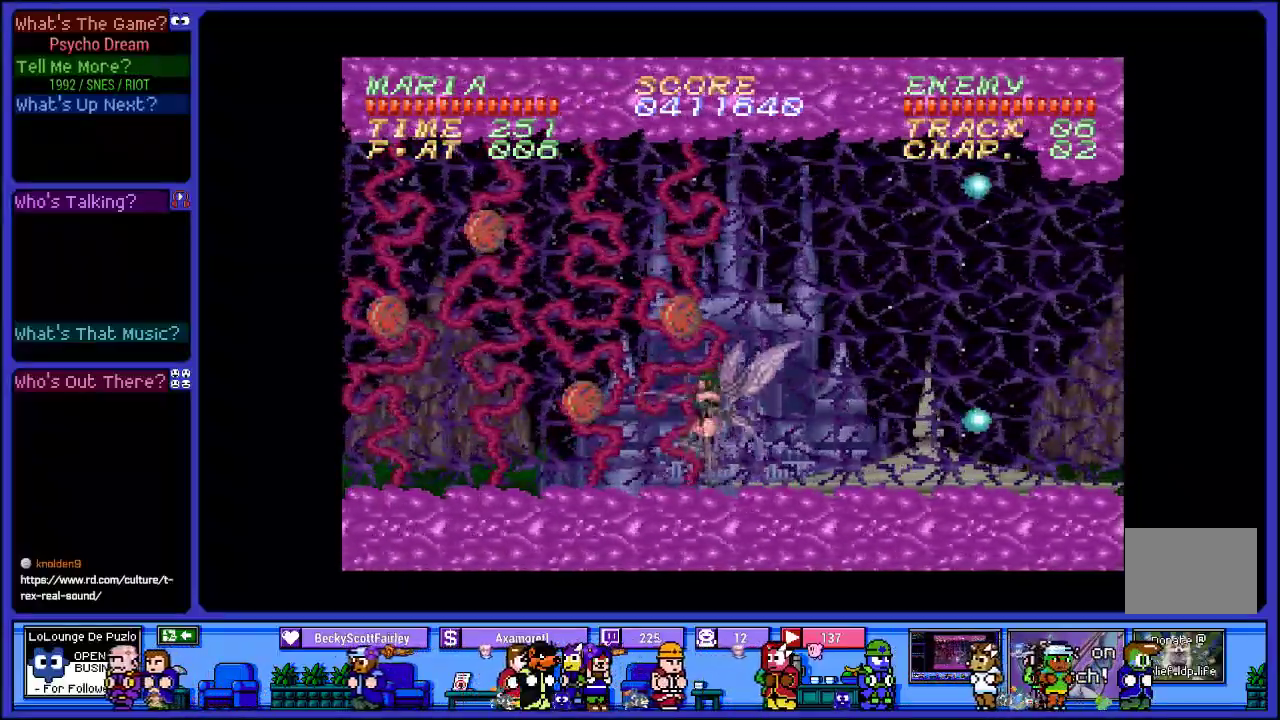
{"buttons": ["R1"], "left_stick": "center", "right_stick": "center", "events": [[33, "CROSS", "up"], [100, "SQUARE", "up"], [217, "SQUARE", "down"], [283, "DPAD_RIGHT", "down"], [350, "SQUARE", "up"], [467, "DPAD_RIGHT", "up"]]}
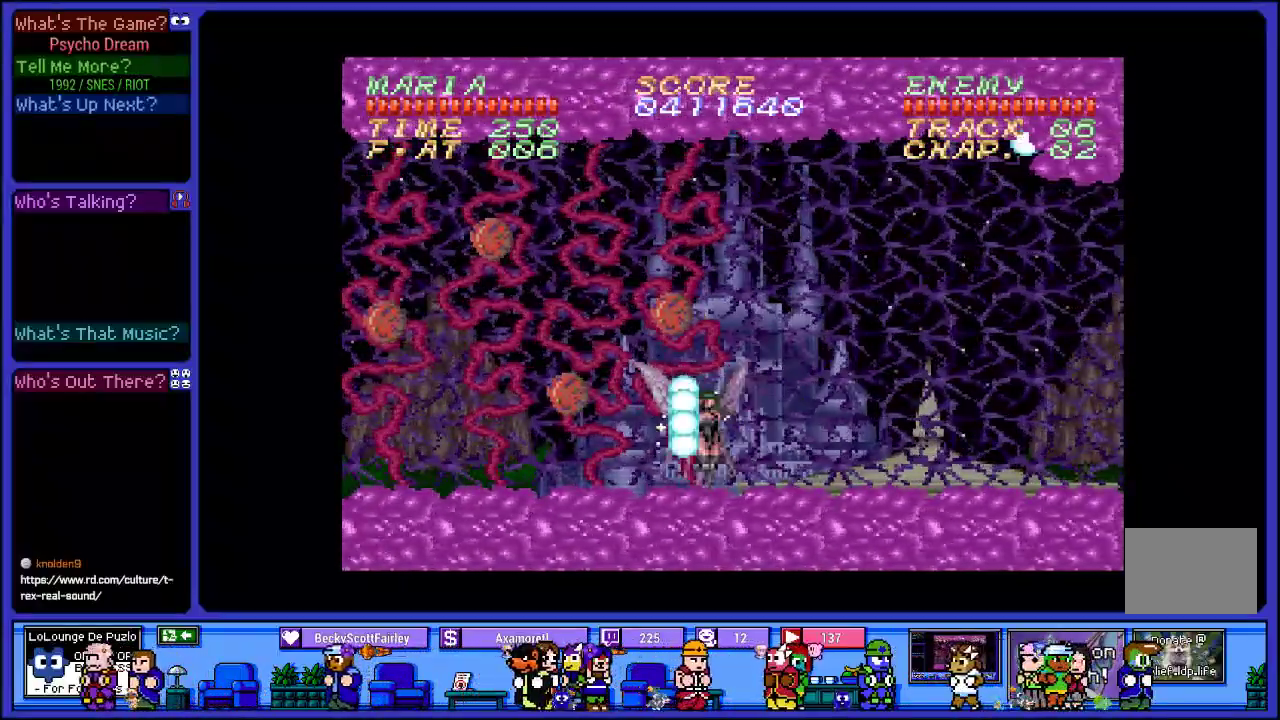
{"buttons": ["R1", "DPAD_RIGHT"], "left_stick": "center", "right_stick": "center", "events": [[67, "CROSS", "down"], [233, "SQUARE", "down"], [317, "CROSS", "up"], [400, "SQUARE", "up"], [450, "DPAD_RIGHT", "down"]]}
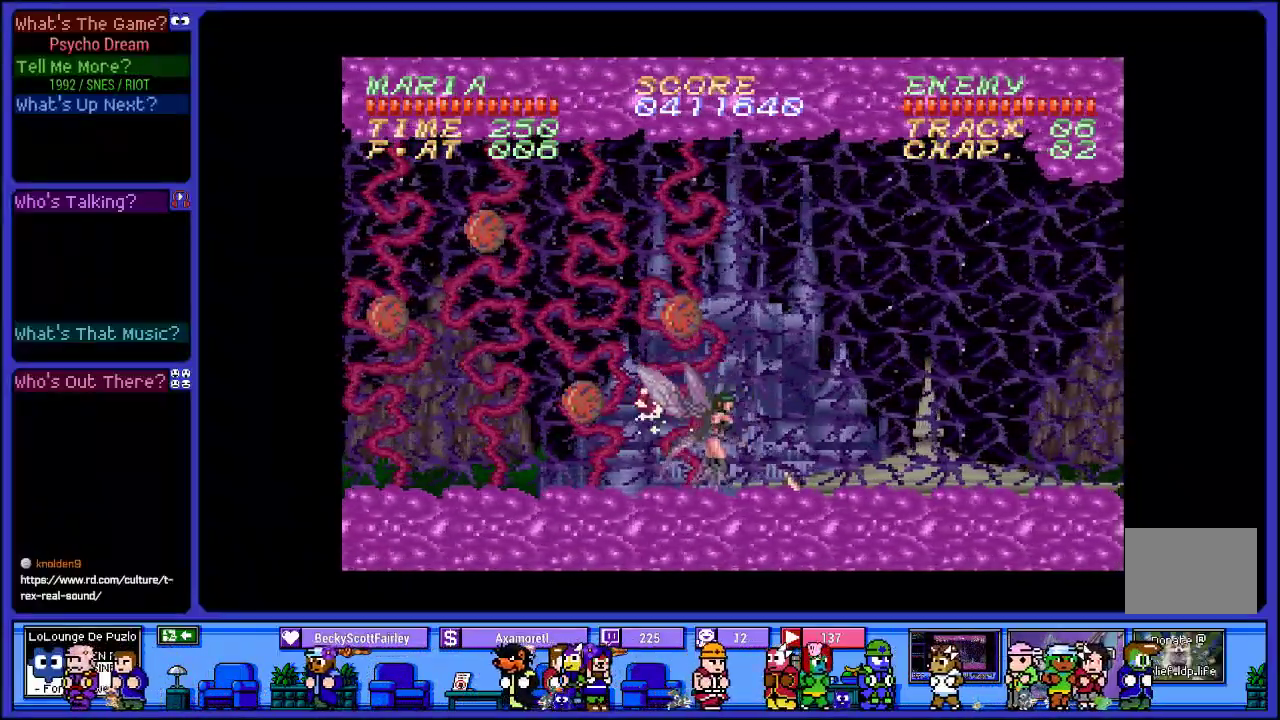
{"buttons": ["CROSS", "SQUARE", "R1"], "left_stick": "center", "right_stick": "center", "events": [[167, "DPAD_RIGHT", "up"], [350, "CROSS", "down"], [467, "SQUARE", "down"]]}
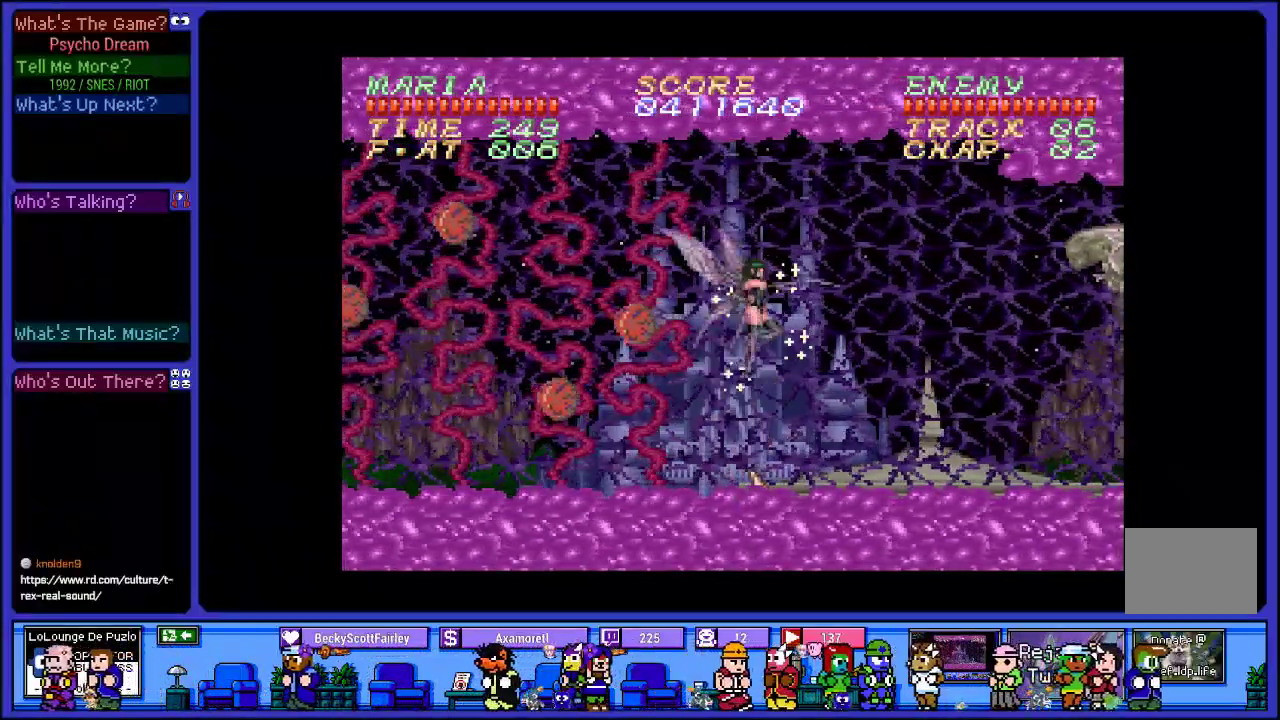
{"buttons": ["SQUARE", "R1"], "left_stick": "center", "right_stick": "center", "events": [[17, "CROSS", "up"], [17, "DPAD_LEFT", "down"], [100, "SQUARE", "up"], [150, "DPAD_LEFT", "up"], [200, "SQUARE", "down"], [317, "SQUARE", "up"], [400, "SQUARE", "down"]]}
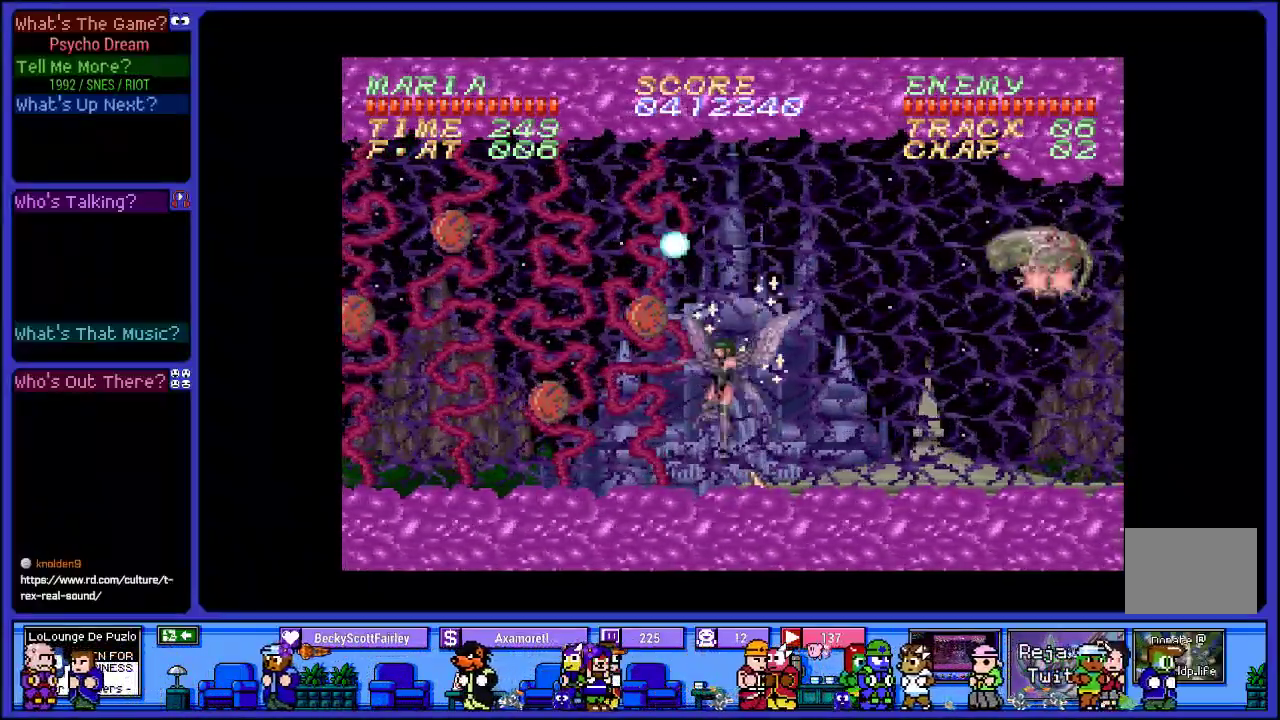
{"buttons": ["R1"], "left_stick": "center", "right_stick": "center", "events": [[50, "SQUARE", "up"], [183, "CROSS", "down"], [250, "SQUARE", "down"], [350, "CROSS", "up"], [400, "SQUARE", "up"]]}
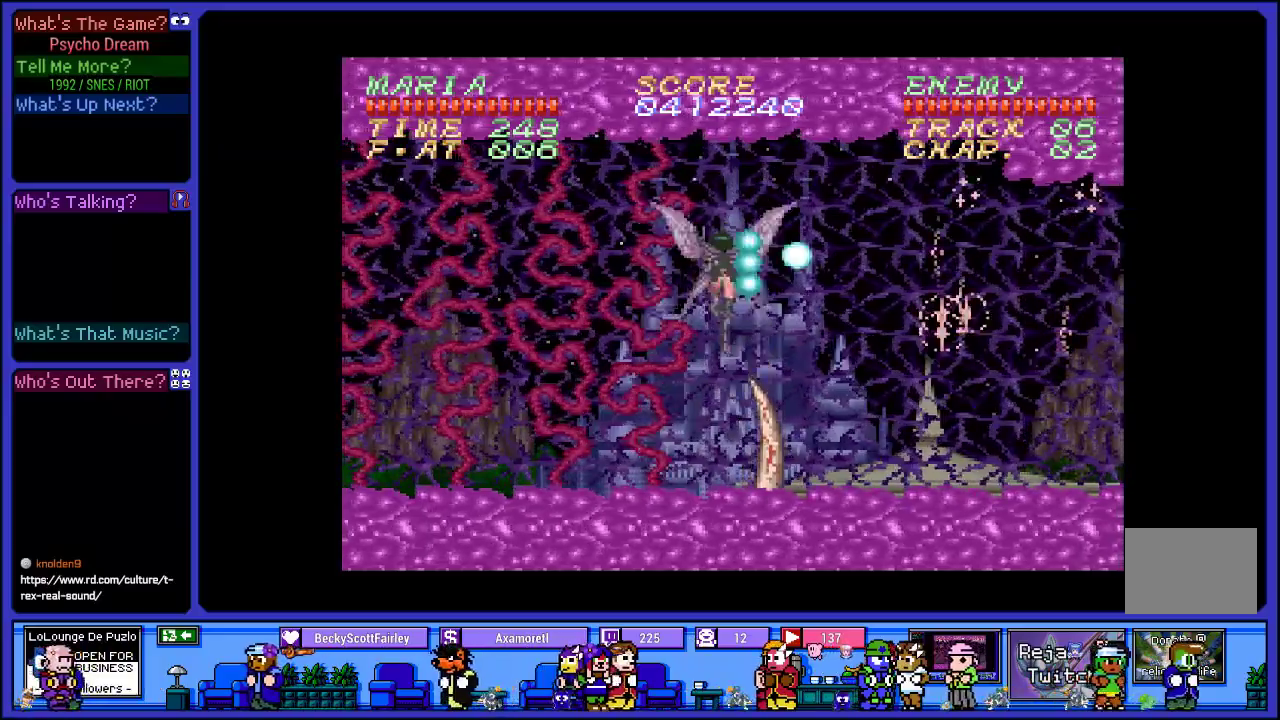
{"buttons": ["CROSS", "R1"], "left_stick": "center", "right_stick": "center", "events": [[17, "SQUARE", "down"], [133, "SQUARE", "up"], [217, "SQUARE", "down"], [367, "SQUARE", "up"], [500, "CROSS", "down"]]}
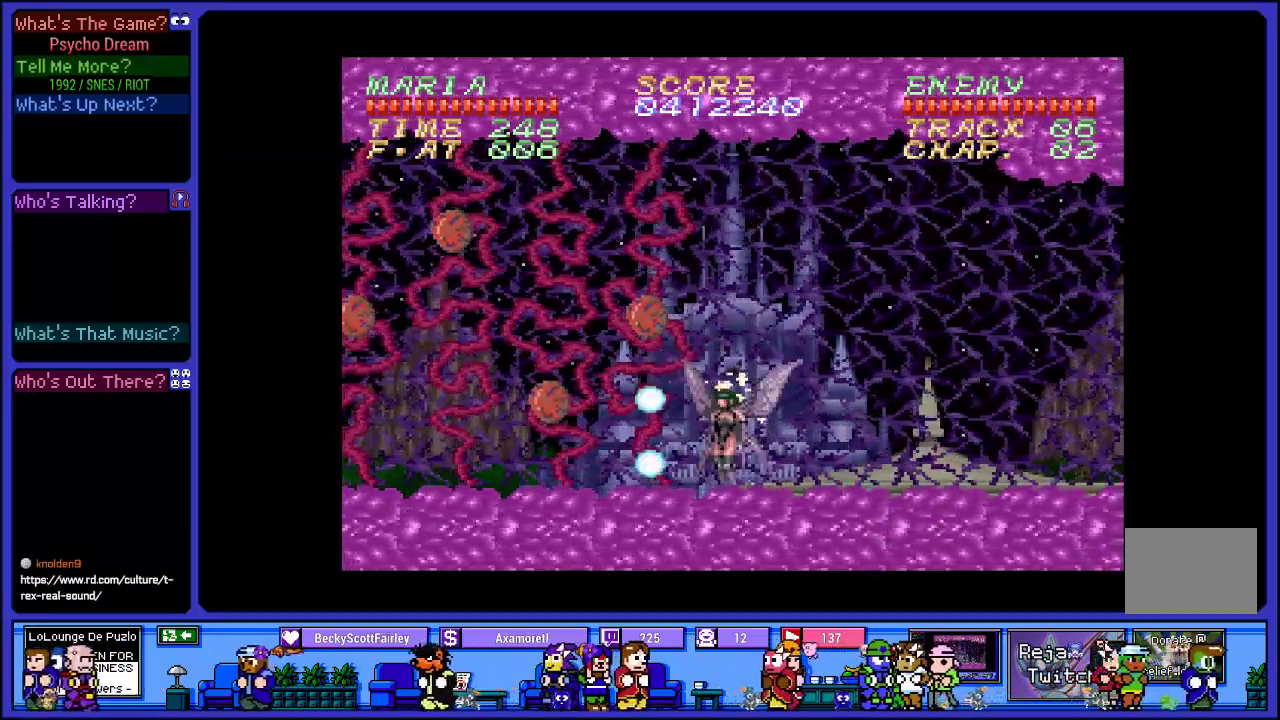
{"buttons": ["R1", "DPAD_LEFT"], "left_stick": "center", "right_stick": "center", "events": [[67, "SQUARE", "down"], [167, "CROSS", "up"], [267, "SQUARE", "up"], [350, "SQUARE", "down"], [467, "DPAD_LEFT", "down"], [500, "SQUARE", "up"]]}
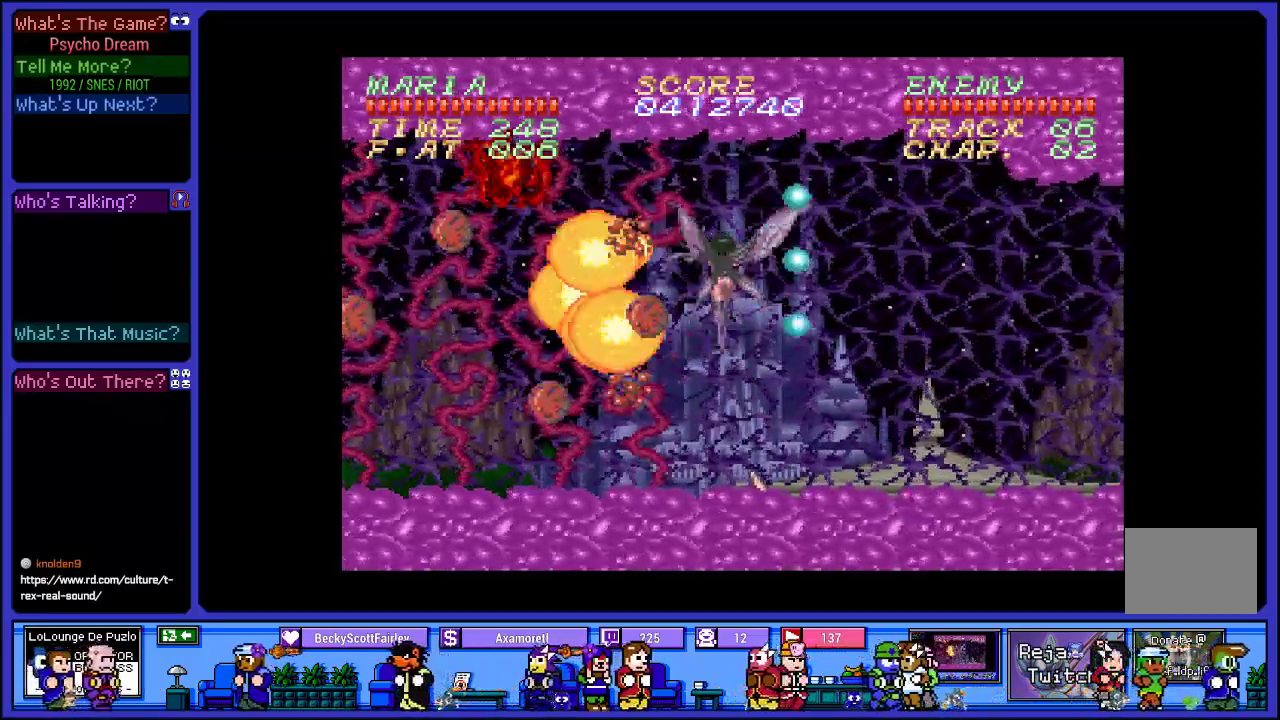
{"buttons": ["CROSS", "R1", "DPAD_LEFT"], "left_stick": "center", "right_stick": "center", "events": [[50, "SQUARE", "down"], [150, "DPAD_LEFT", "up"], [217, "DPAD_LEFT", "down"], [233, "SQUARE", "up"], [467, "CROSS", "down"]]}
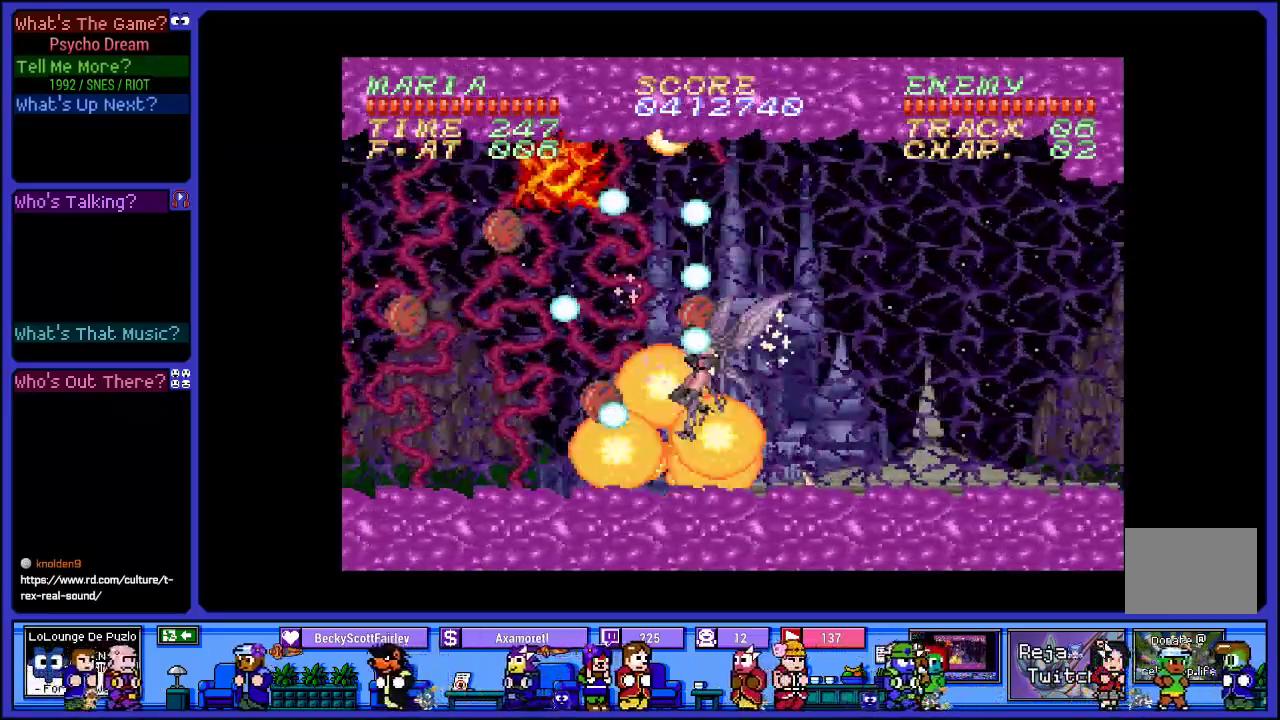
{"buttons": ["R1"], "left_stick": "center", "right_stick": "center", "events": [[50, "SQUARE", "down"], [83, "DPAD_LEFT", "up"], [117, "CROSS", "up"], [200, "SQUARE", "up"], [300, "SQUARE", "down"], [450, "SQUARE", "up"]]}
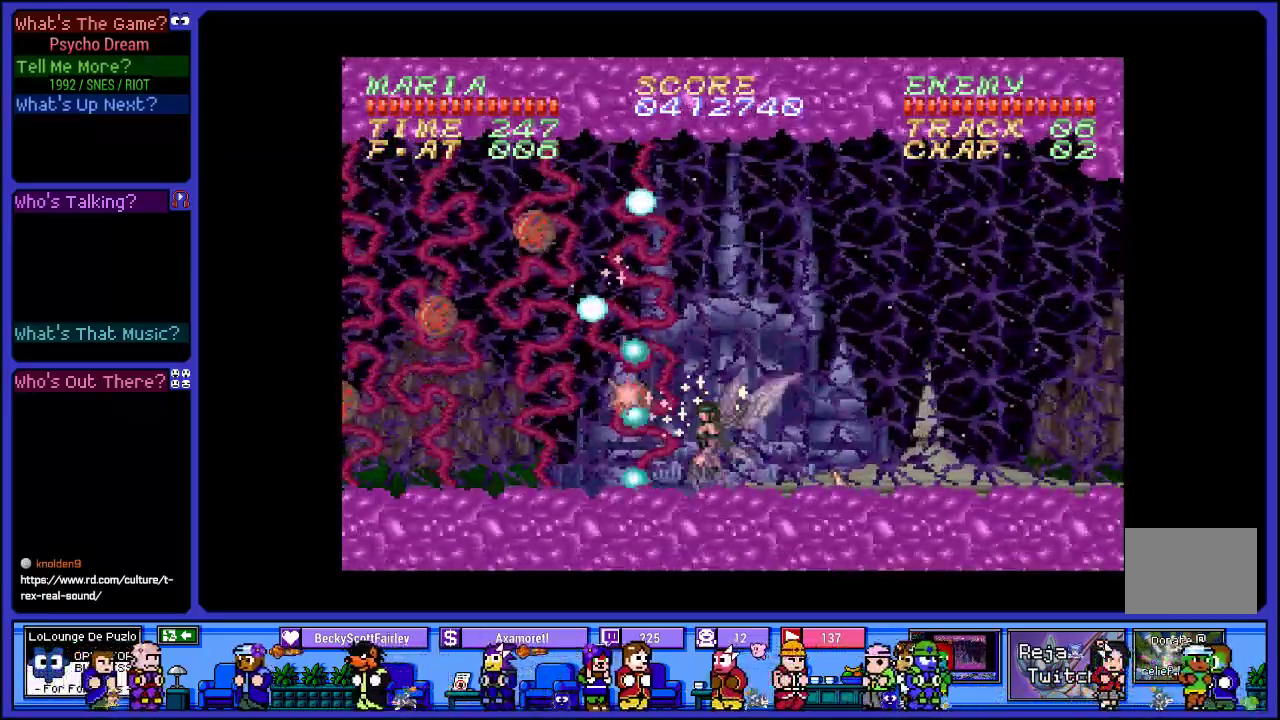
{"buttons": ["SQUARE", "R1"], "left_stick": "center", "right_stick": "center", "events": [[17, "SQUARE", "down"], [167, "SQUARE", "up"], [283, "CROSS", "down"], [367, "SQUARE", "down"], [483, "CROSS", "up"]]}
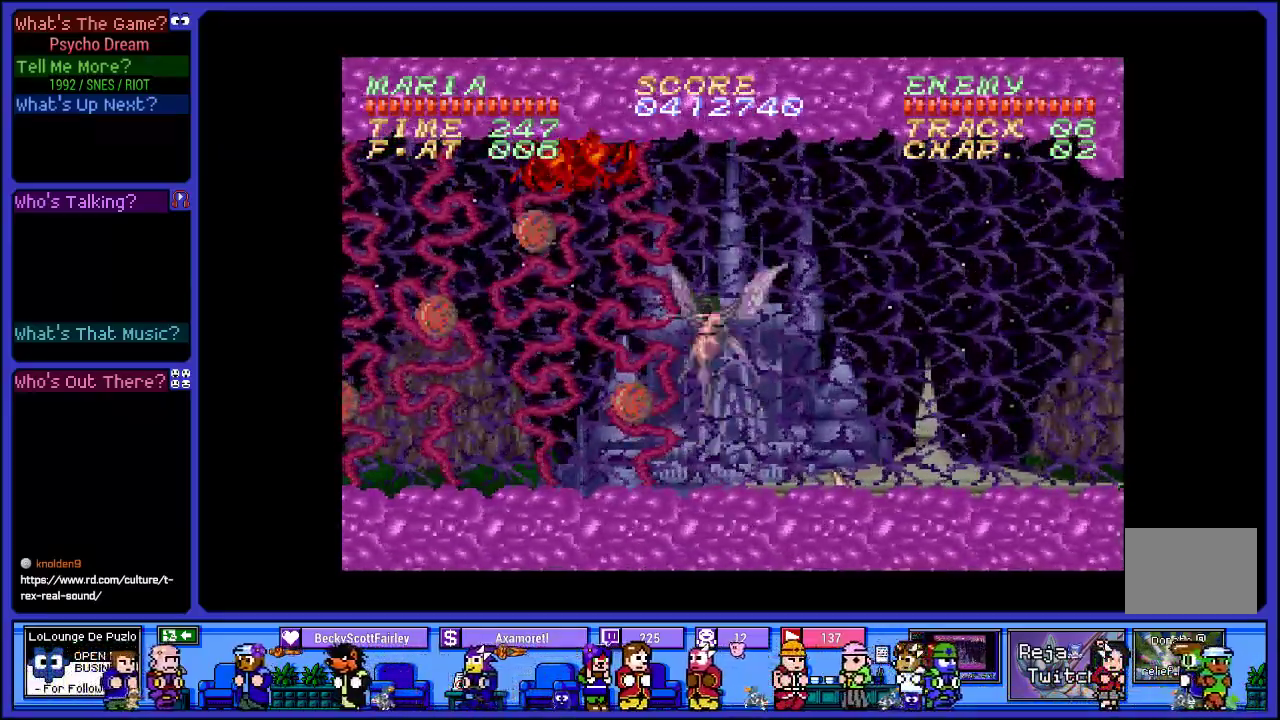
{"buttons": ["R1"], "left_stick": "center", "right_stick": "center", "events": [[17, "SQUARE", "up"], [117, "SQUARE", "down"], [250, "SQUARE", "up"], [367, "SQUARE", "down"], [483, "SQUARE", "up"]]}
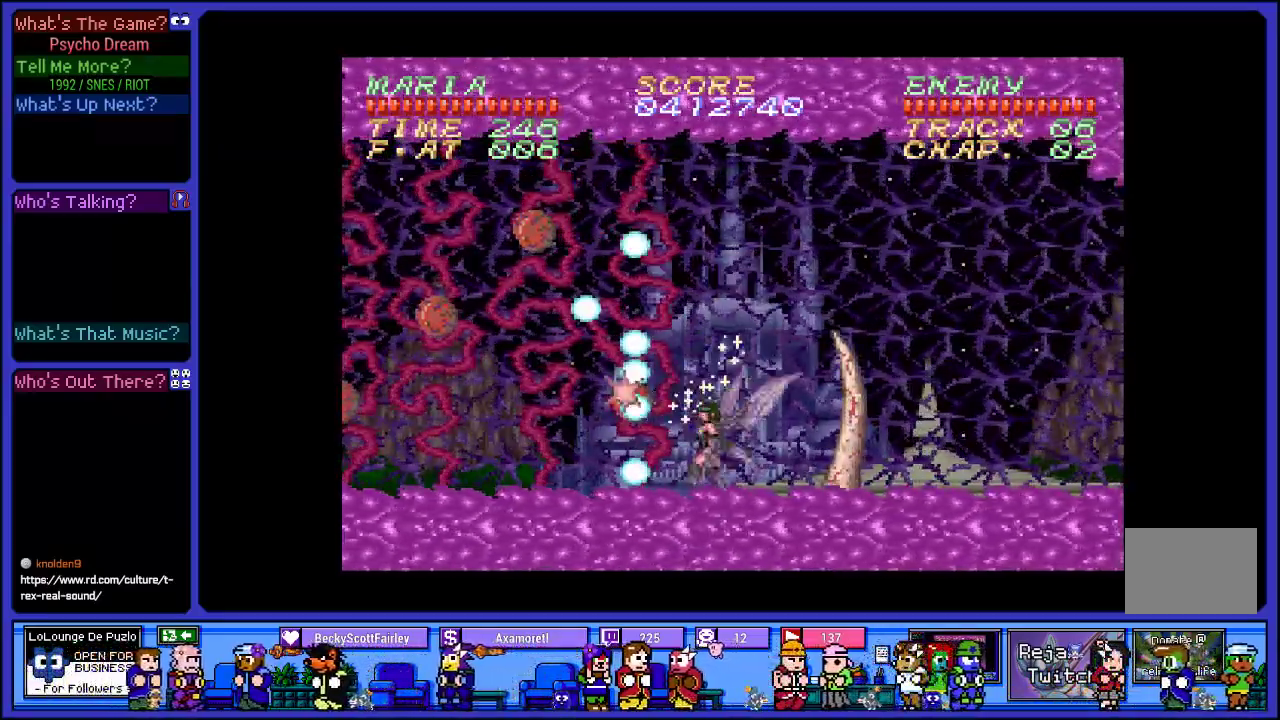
{"buttons": ["SQUARE", "R1"], "left_stick": "center", "right_stick": "center", "events": [[83, "CROSS", "down"], [233, "SQUARE", "down"], [300, "CROSS", "up"], [350, "SQUARE", "up"], [467, "SQUARE", "down"]]}
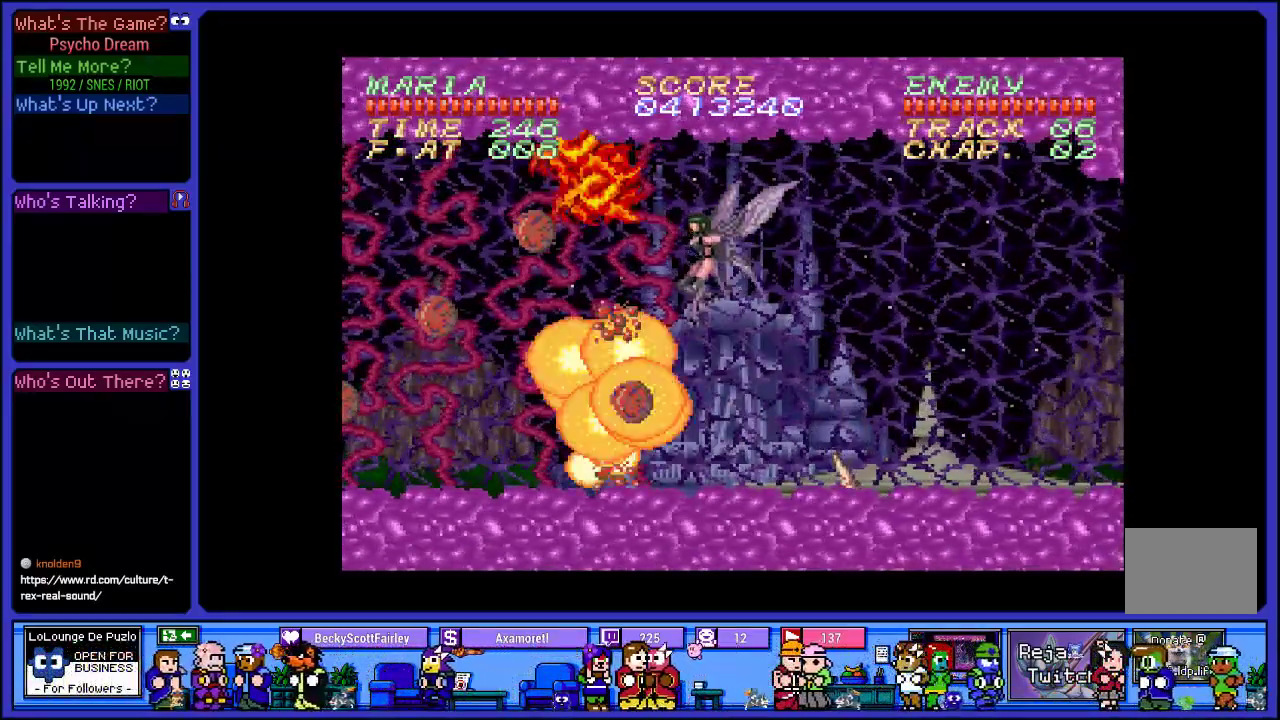
{"buttons": ["R1"], "left_stick": "center", "right_stick": "center", "events": [[83, "SQUARE", "up"], [183, "SQUARE", "down"], [333, "SQUARE", "up"]]}
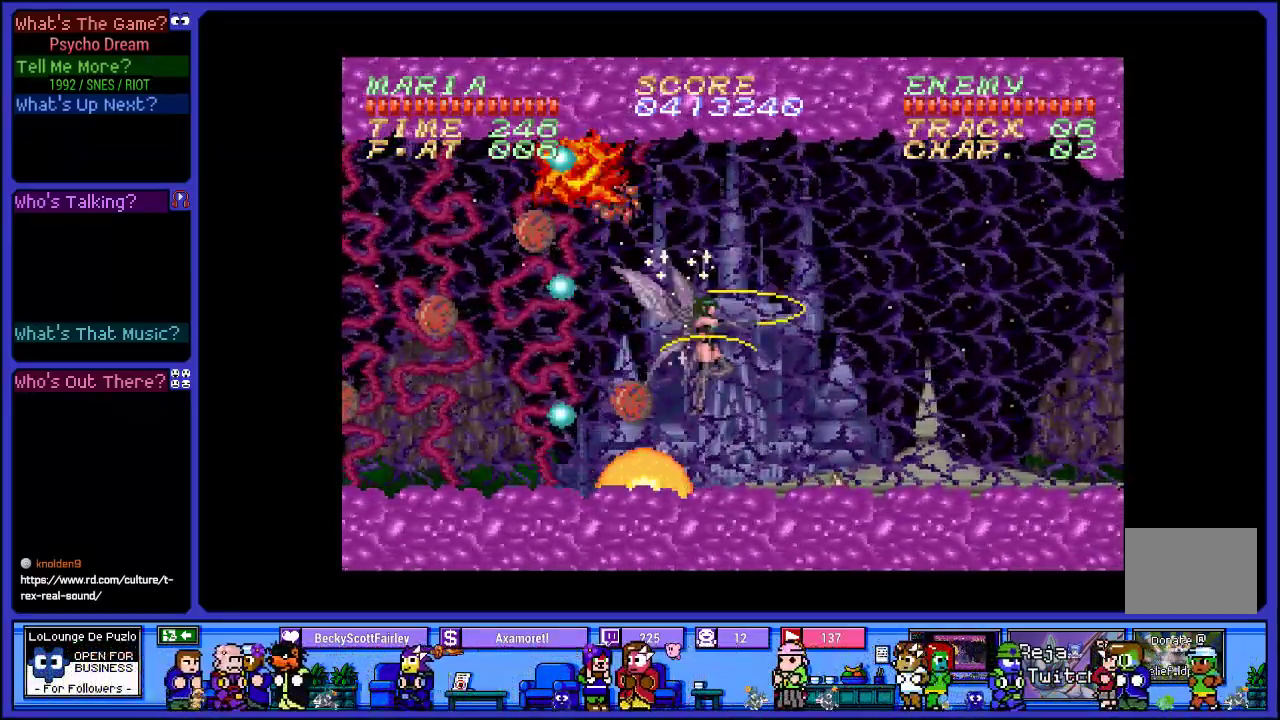
{"buttons": ["R1", "DPAD_DOWN"], "left_stick": "center", "right_stick": "center", "events": [[83, "DPAD_DOWN", "down"]]}
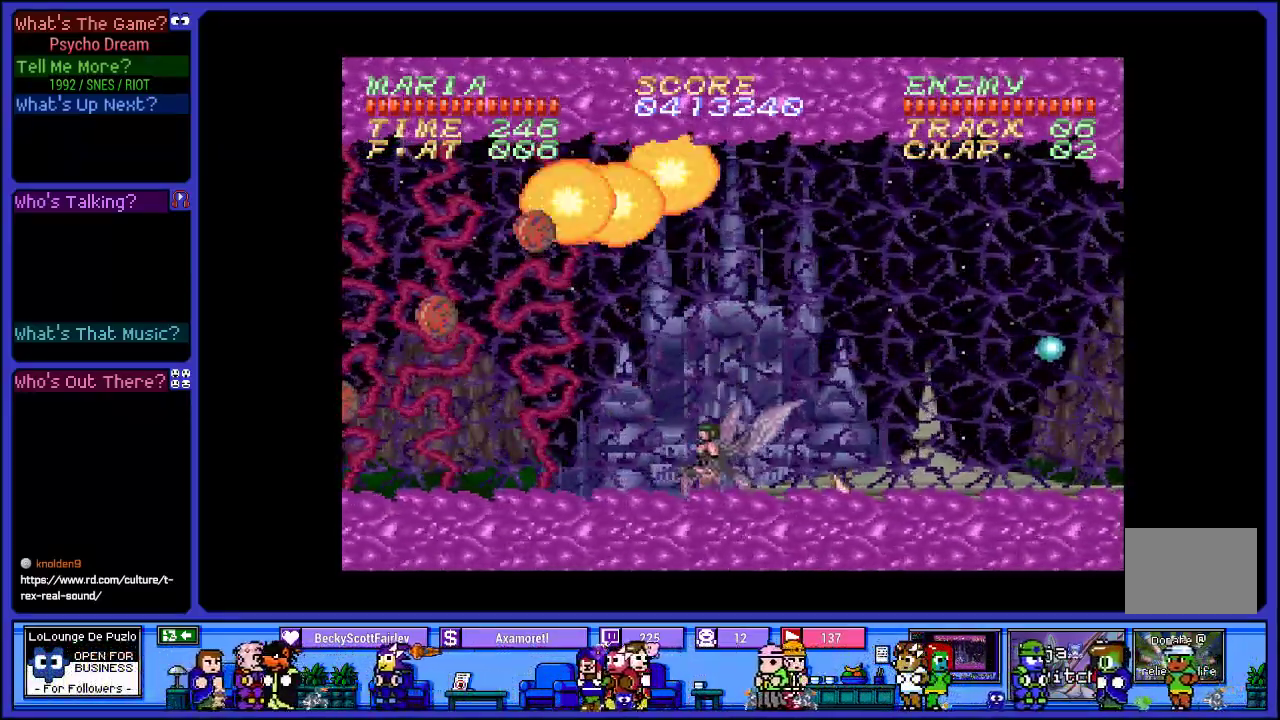
{"buttons": ["R1", "DPAD_LEFT"], "left_stick": "center", "right_stick": "center", "events": [[217, "DPAD_DOWN", "up"], [217, "DPAD_LEFT", "down"]]}
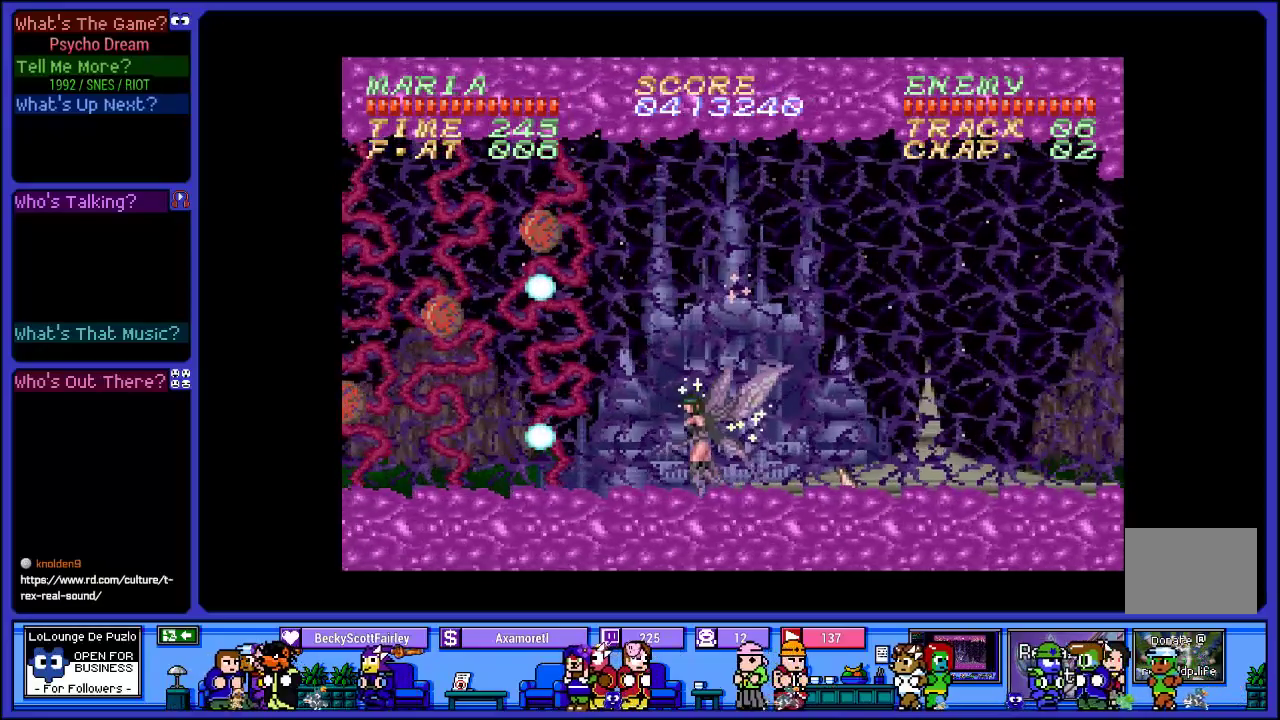
{"buttons": ["SQUARE", "R1", "DPAD_LEFT"], "left_stick": "center", "right_stick": "center", "events": [[217, "SQUARE", "down"], [350, "SQUARE", "up"], [483, "SQUARE", "down"]]}
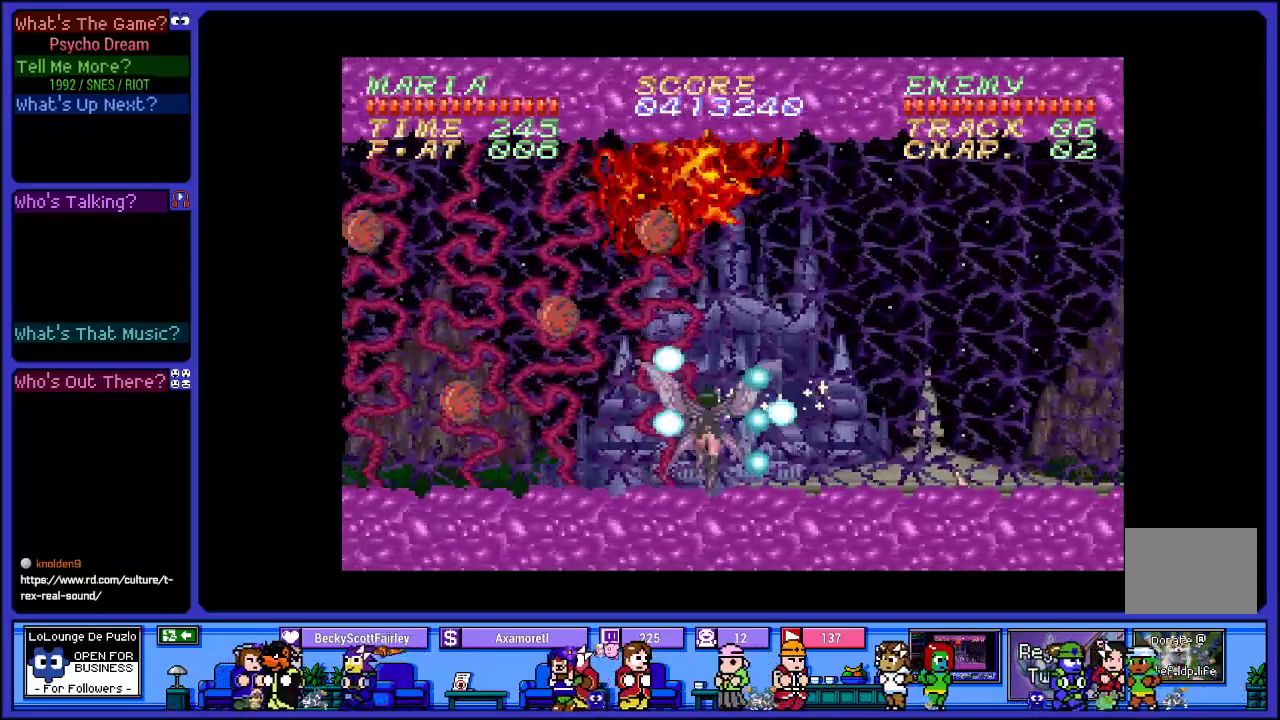
{"buttons": ["R1"], "left_stick": "center", "right_stick": "center", "events": [[117, "SQUARE", "up"], [167, "DPAD_LEFT", "up"], [333, "SQUARE", "down"], [500, "SQUARE", "up"]]}
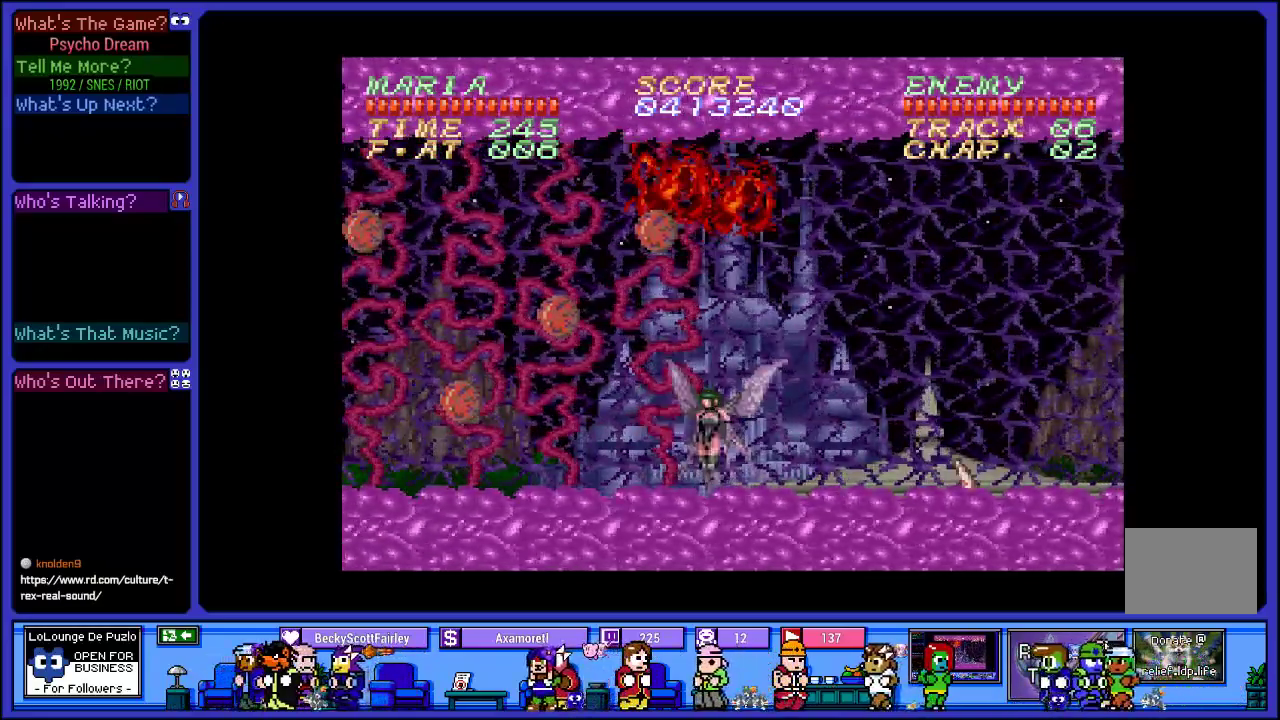
{"buttons": ["R1"], "left_stick": "center", "right_stick": "center", "events": [[100, "SQUARE", "down"], [250, "SQUARE", "up"]]}
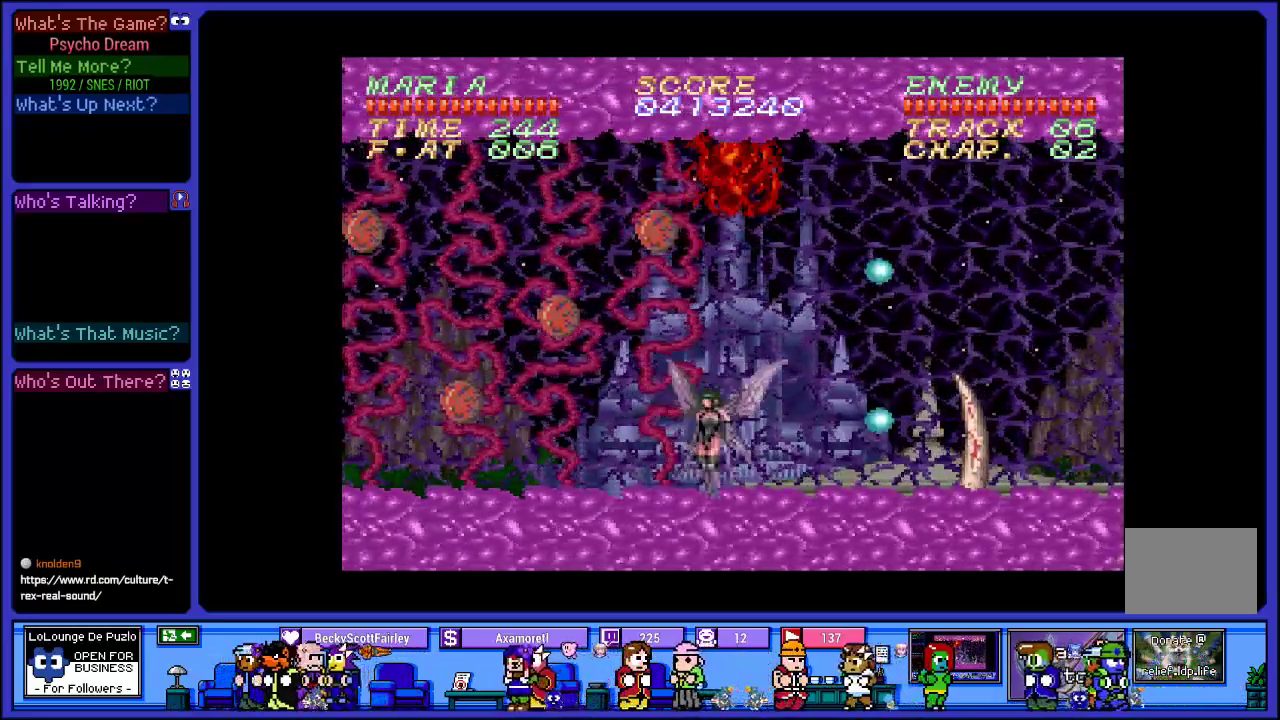
{"buttons": ["R1", "DPAD_DOWN"], "left_stick": "center", "right_stick": "center", "events": [[150, "DPAD_DOWN", "down"]]}
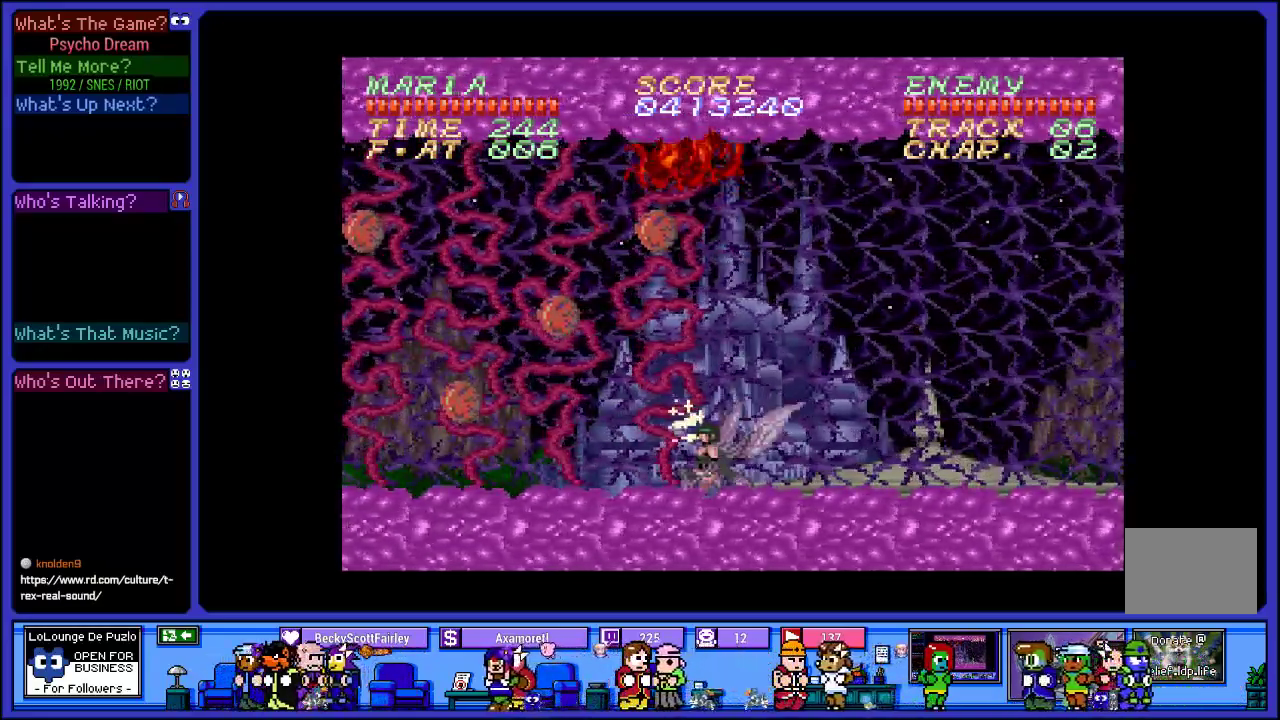
{"buttons": ["CROSS", "R1"], "left_stick": "center", "right_stick": "center", "events": [[67, "DPAD_DOWN", "up"], [267, "DPAD_RIGHT", "down"], [433, "DPAD_RIGHT", "up"], [467, "CROSS", "down"]]}
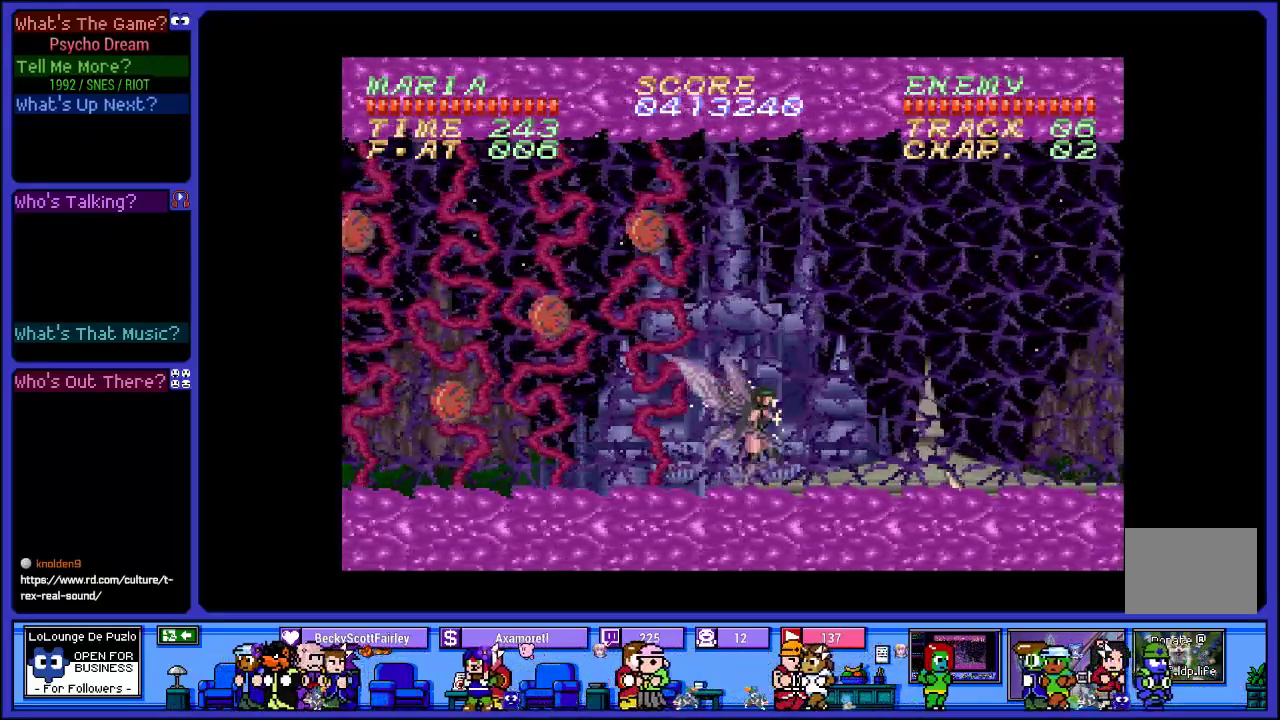
{"buttons": ["SQUARE", "R1"], "left_stick": "center", "right_stick": "center", "events": [[67, "SQUARE", "down"], [150, "CROSS", "up"], [167, "DPAD_LEFT", "down"], [217, "SQUARE", "up"], [300, "DPAD_LEFT", "up"], [300, "SQUARE", "down"], [417, "SQUARE", "up"], [500, "SQUARE", "down"]]}
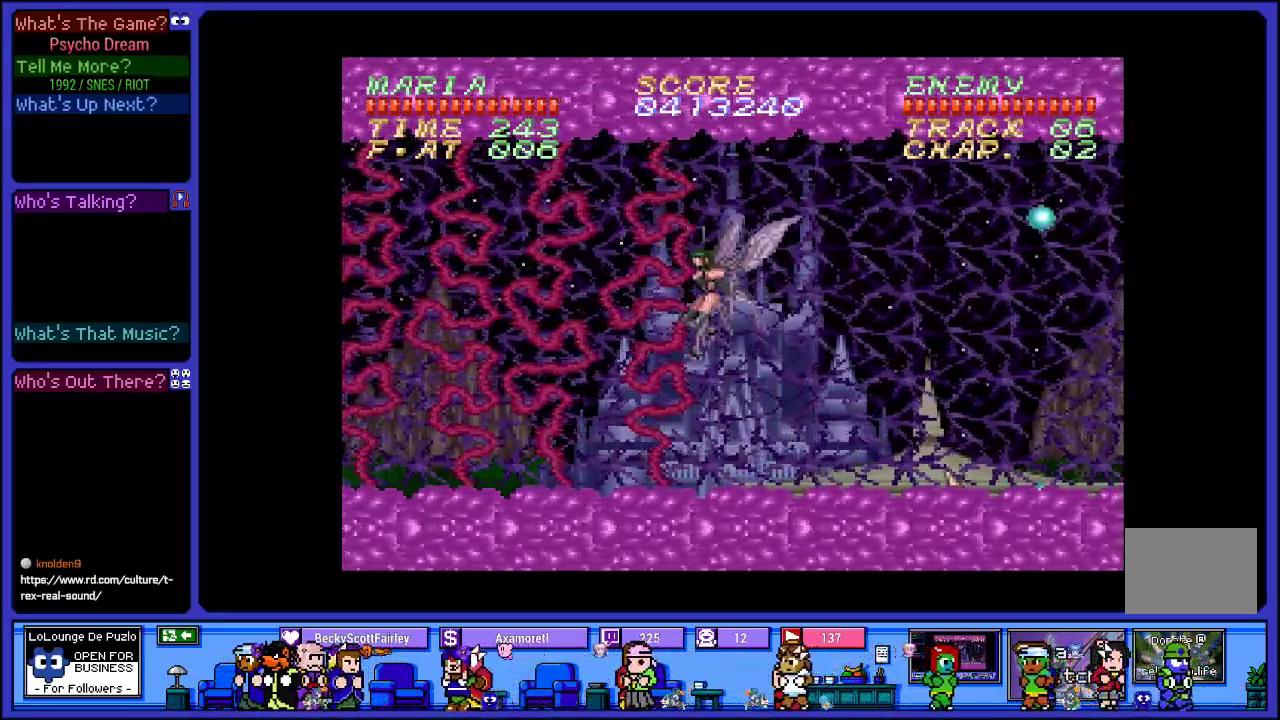
{"buttons": ["SQUARE", "R1"], "left_stick": "center", "right_stick": "center", "events": [[167, "SQUARE", "up"], [317, "CROSS", "down"], [383, "SQUARE", "down"], [500, "CROSS", "up"]]}